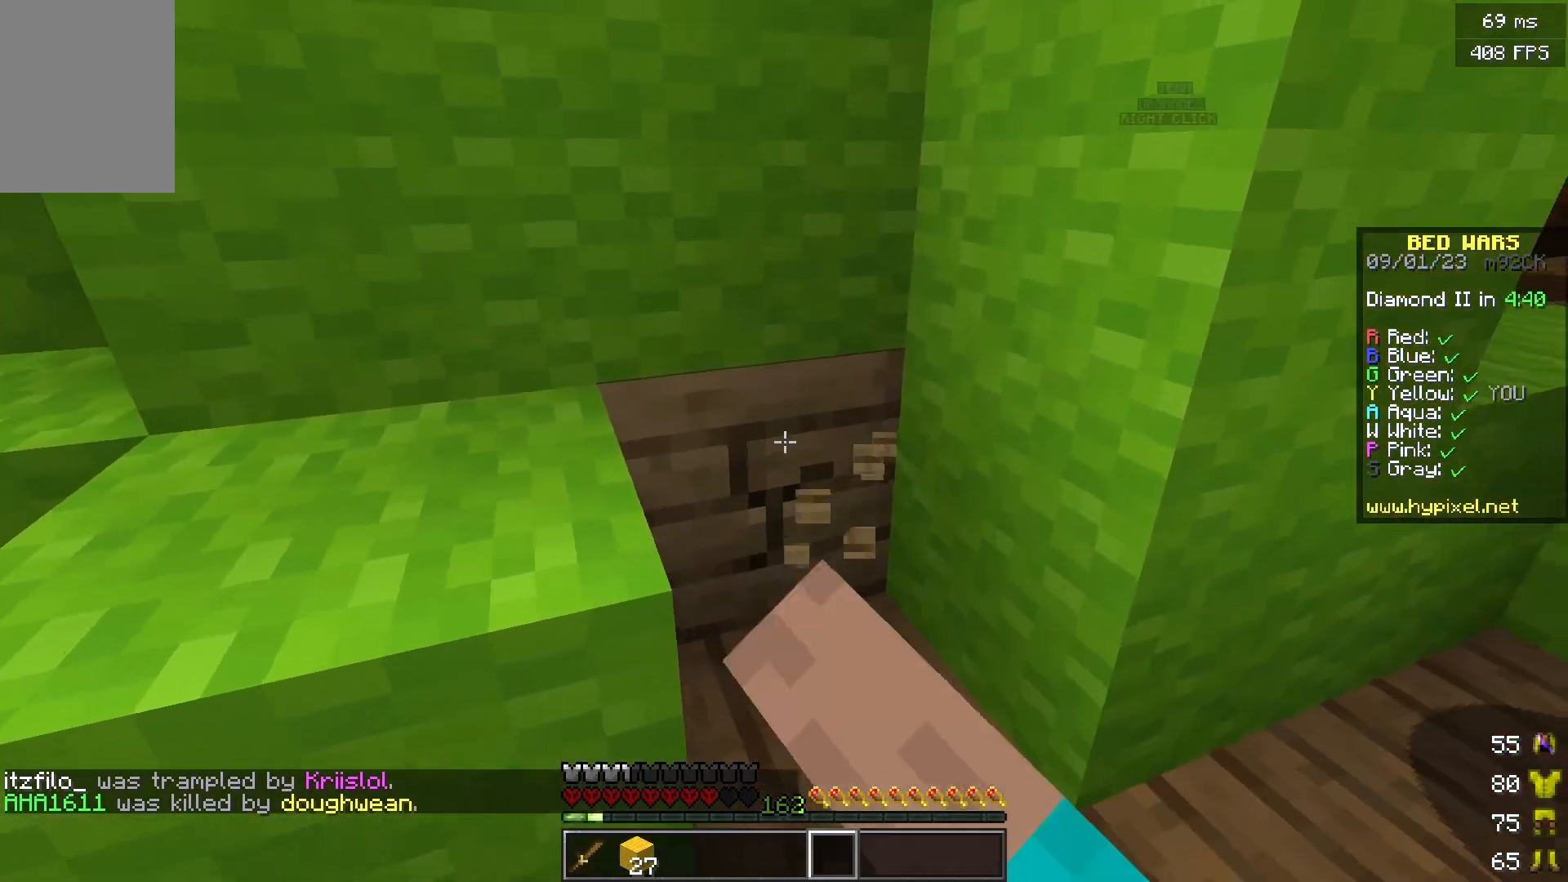
Gameplay with keyboard and mouse; each line is a JSON object with the keys and mouse buttons held at the frame after it. "events" lists presses ("down") and releases ("up") of "a", "d", "s", "w", "mouse_left" and "mouse_right" between this image and that frame as [ms after this image, input, new state], when the widget could be followed in between. "mouse_left", "mouse_right" = the "left", "right" buttons of the "mouse" list. No other keys are recorded. Fast repeated clicks can show as one long hold. Mouse movement is not recorded.
{"keys": ["a"], "mouse": ["left"], "events": [[17, "w", "down"], [217, "w", "up"], [267, "d", "up"], [417, "a", "down"]]}
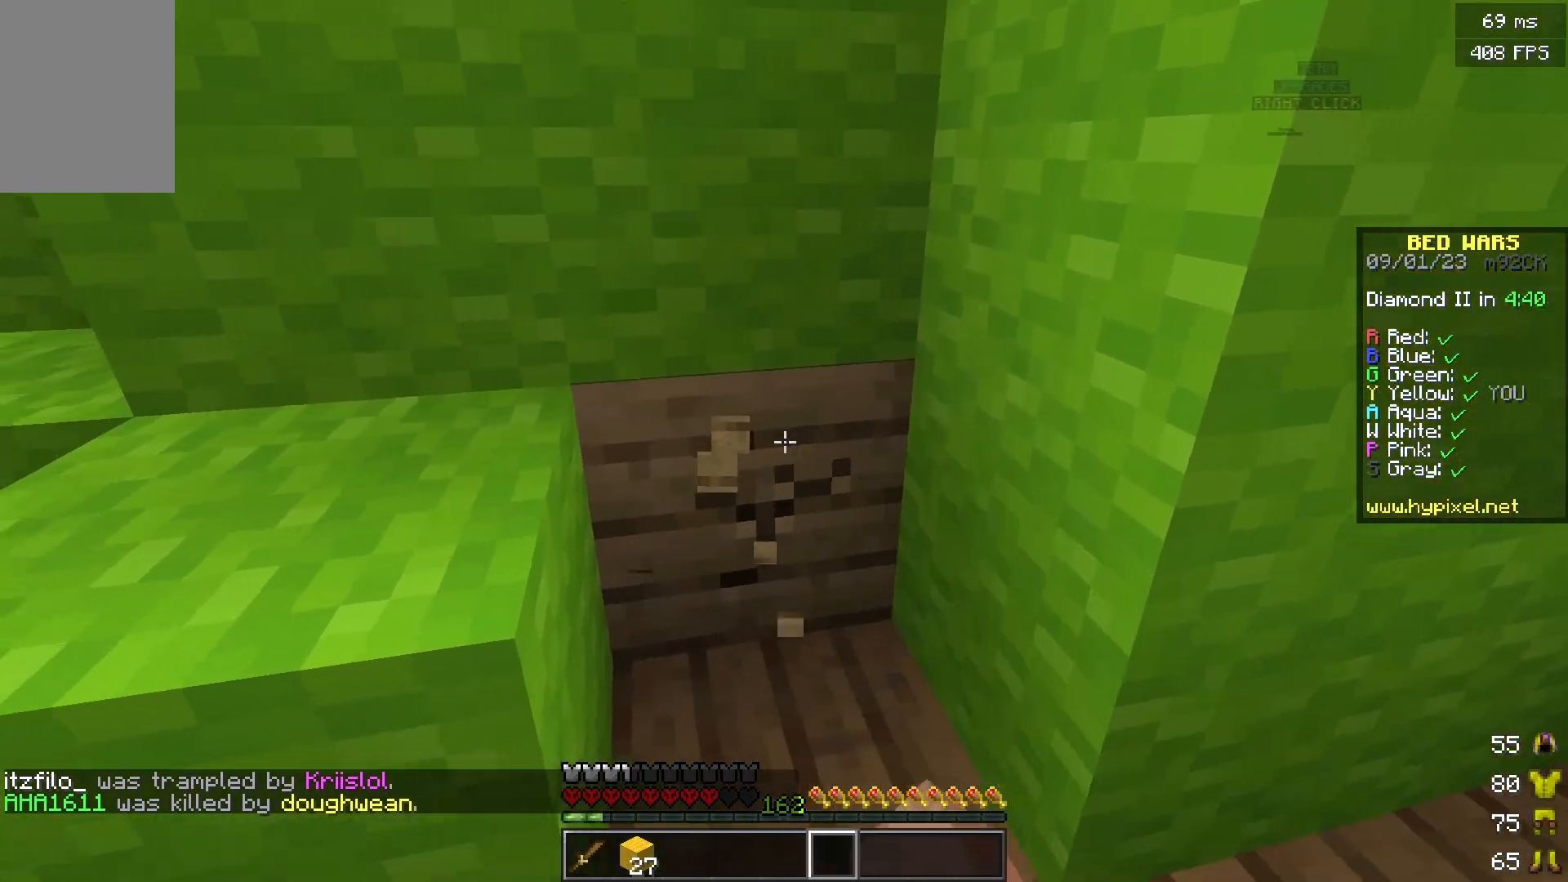
{"keys": ["a", "w"], "mouse": ["left"], "events": [[33, "s", "down"], [133, "a", "up"], [133, "d", "down"], [183, "s", "up"], [283, "a", "down"], [333, "d", "up"], [333, "w", "down"]]}
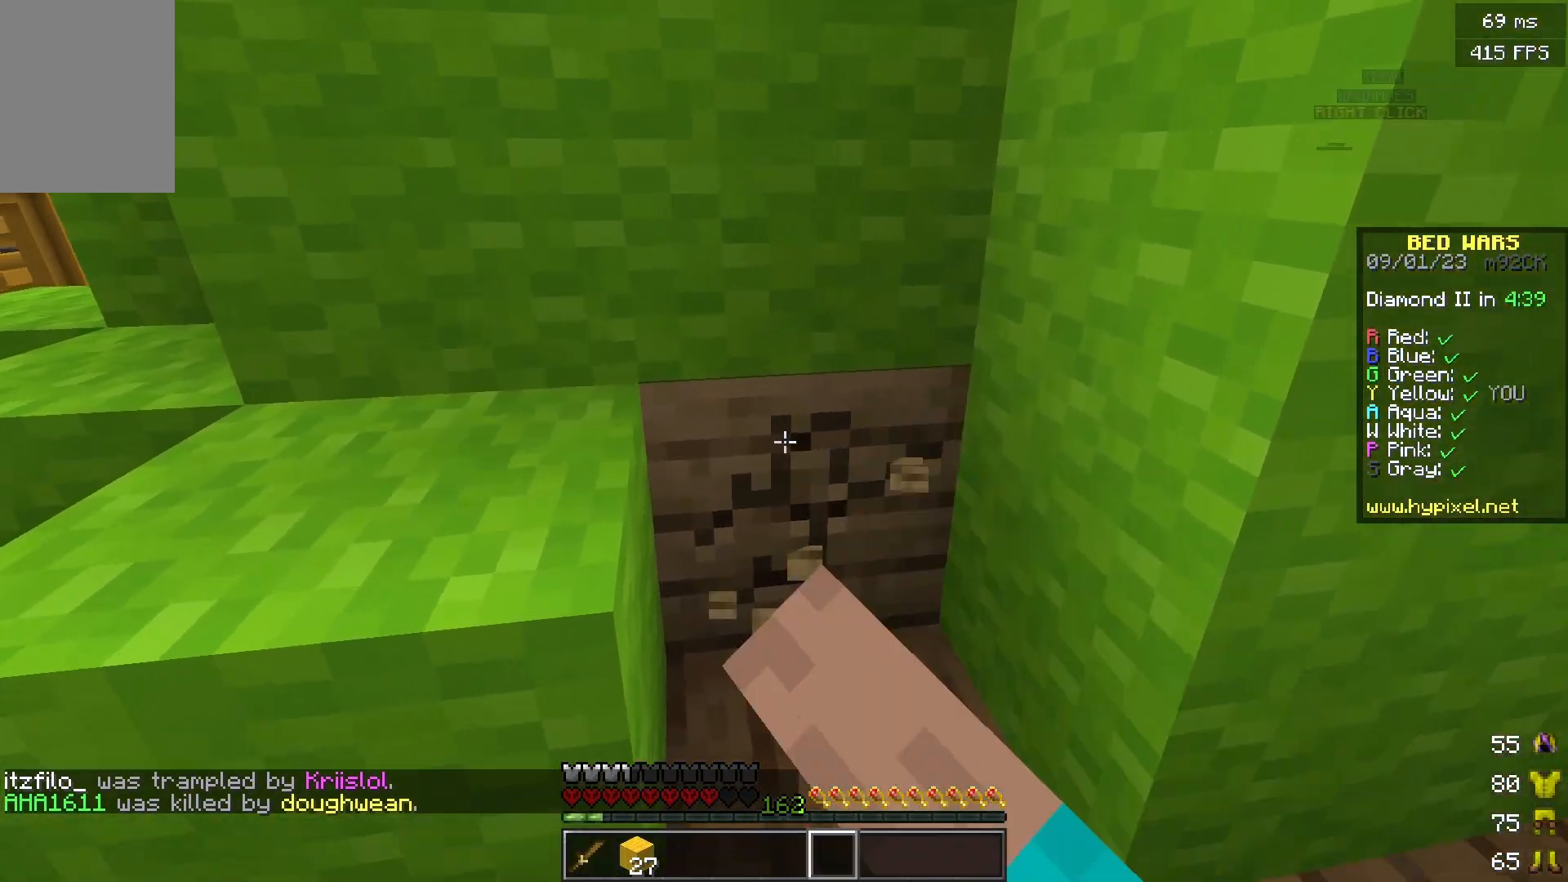
{"keys": ["d", "w"], "mouse": ["left"], "events": [[50, "a", "up"], [50, "w", "up"], [200, "d", "down"], [351, "w", "down"]]}
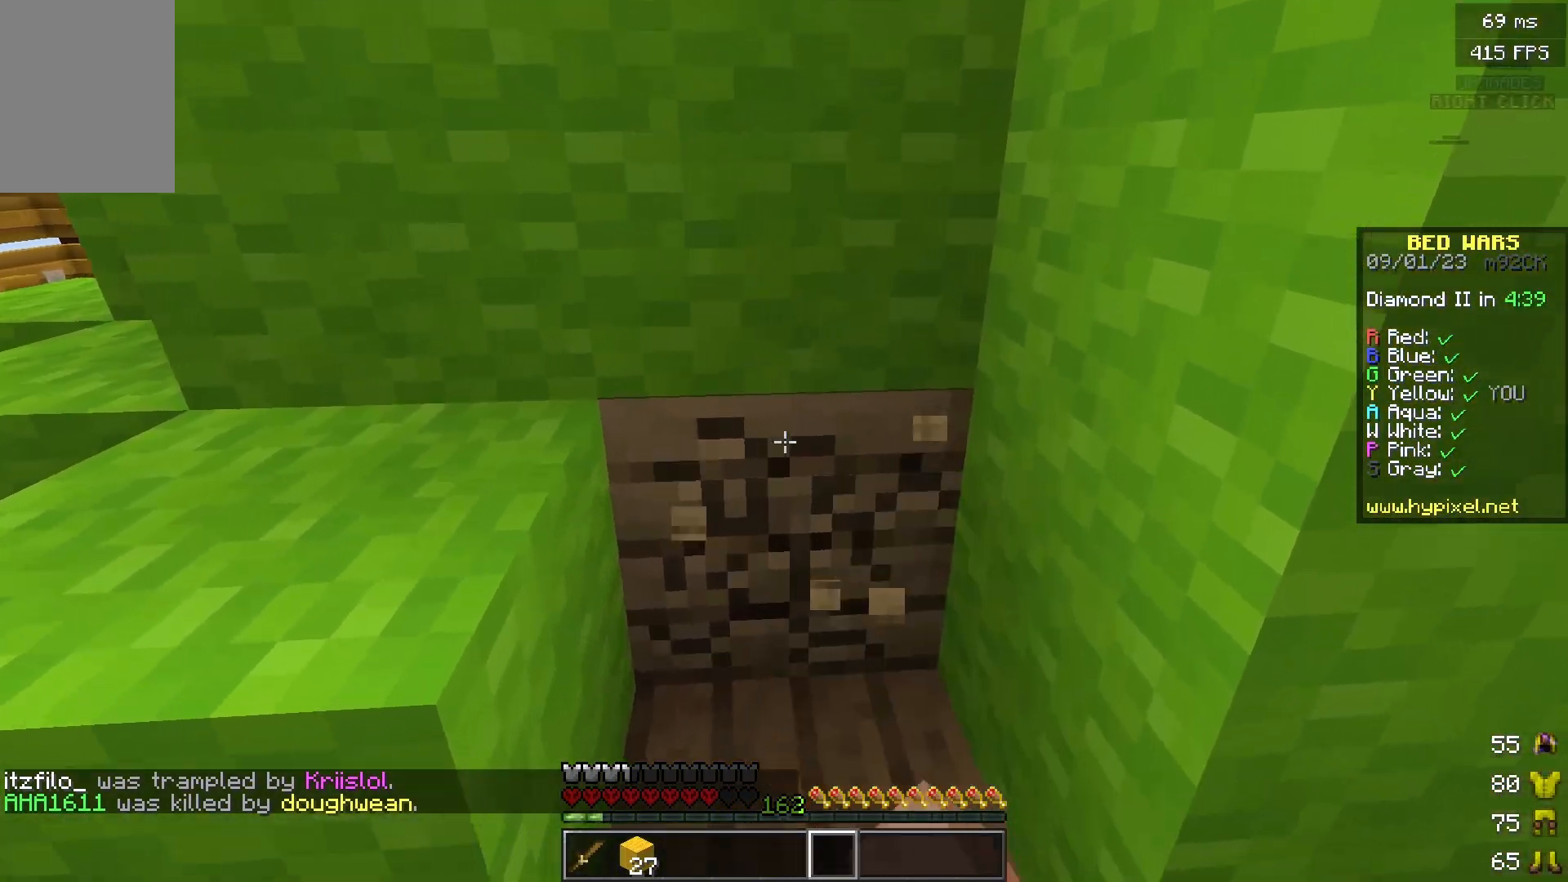
{"keys": [], "mouse": ["left"], "events": [[16, "d", "up"], [267, "w", "up"]]}
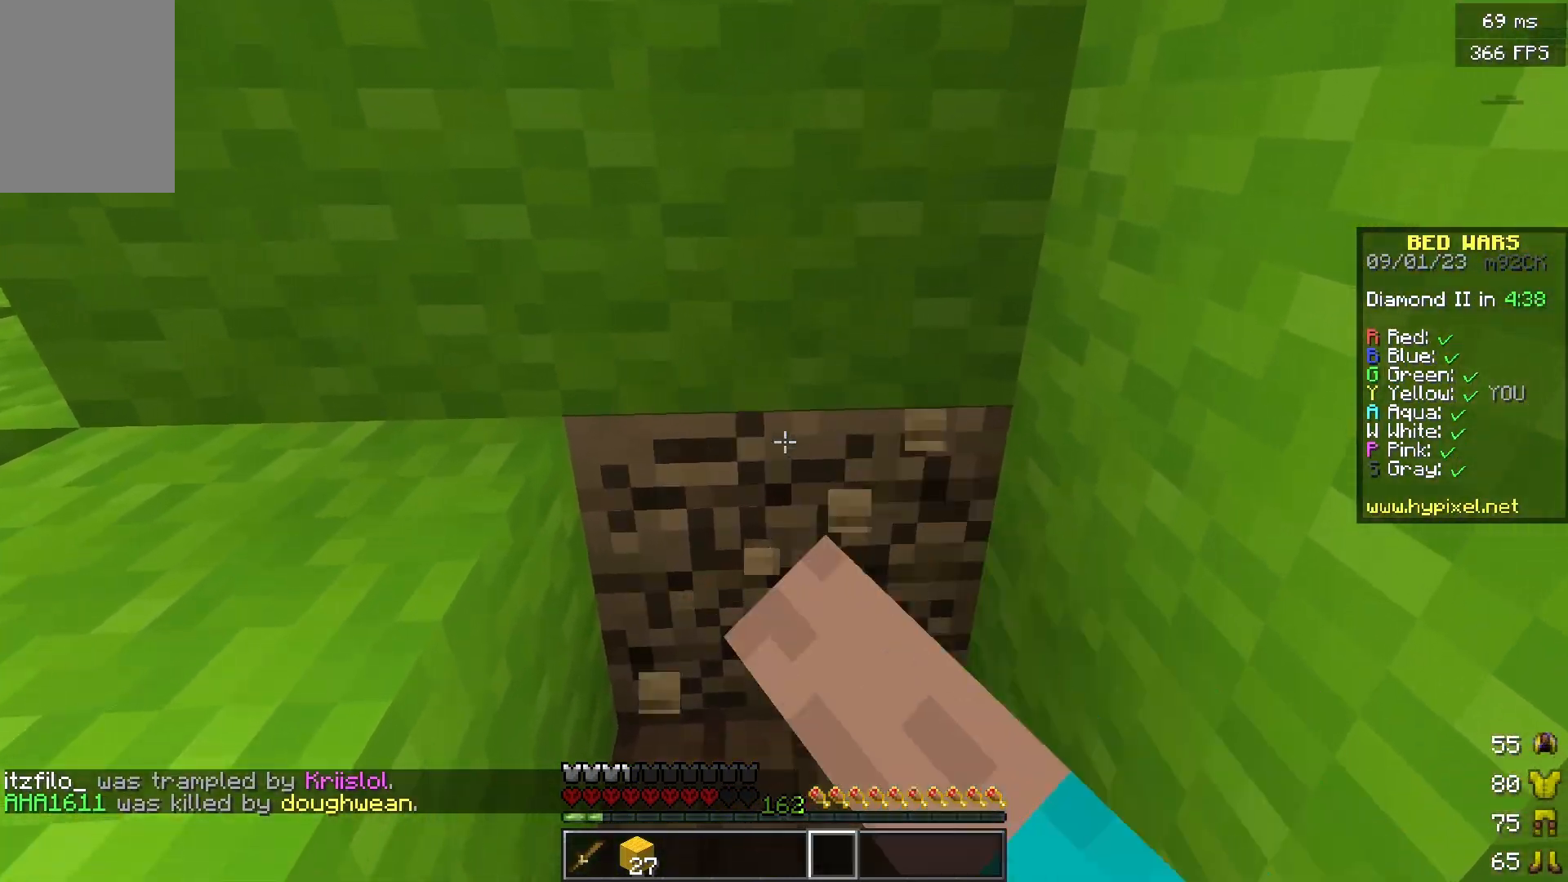
{"keys": [], "mouse": ["left"], "events": []}
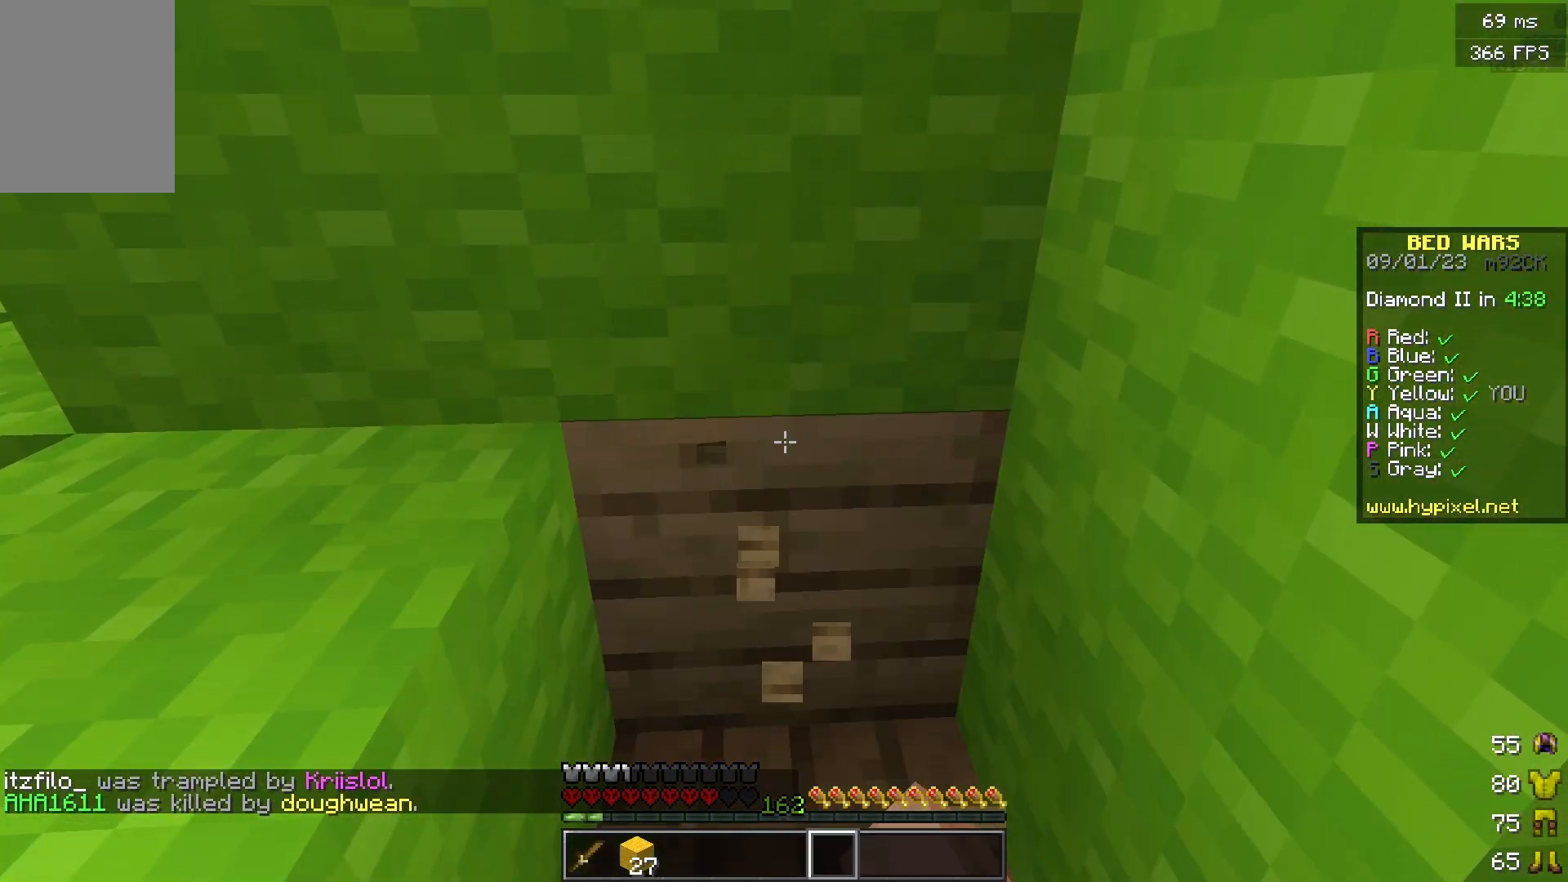
{"keys": [], "mouse": ["left"], "events": []}
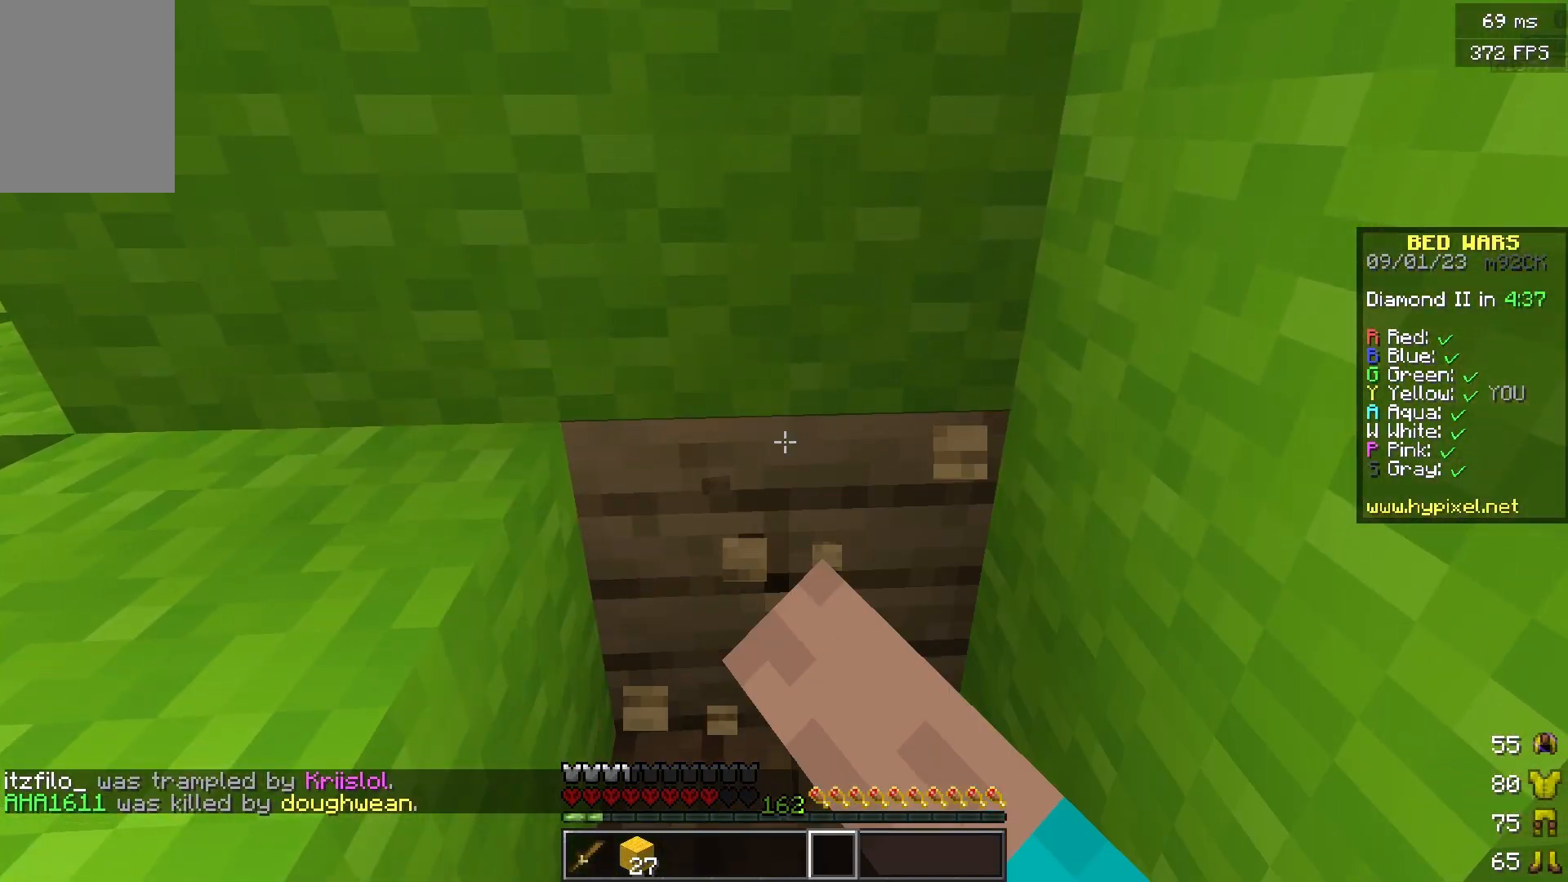
{"keys": ["s"], "mouse": ["left"], "events": [[184, "w", "down"], [334, "w", "up"], [484, "s", "down"]]}
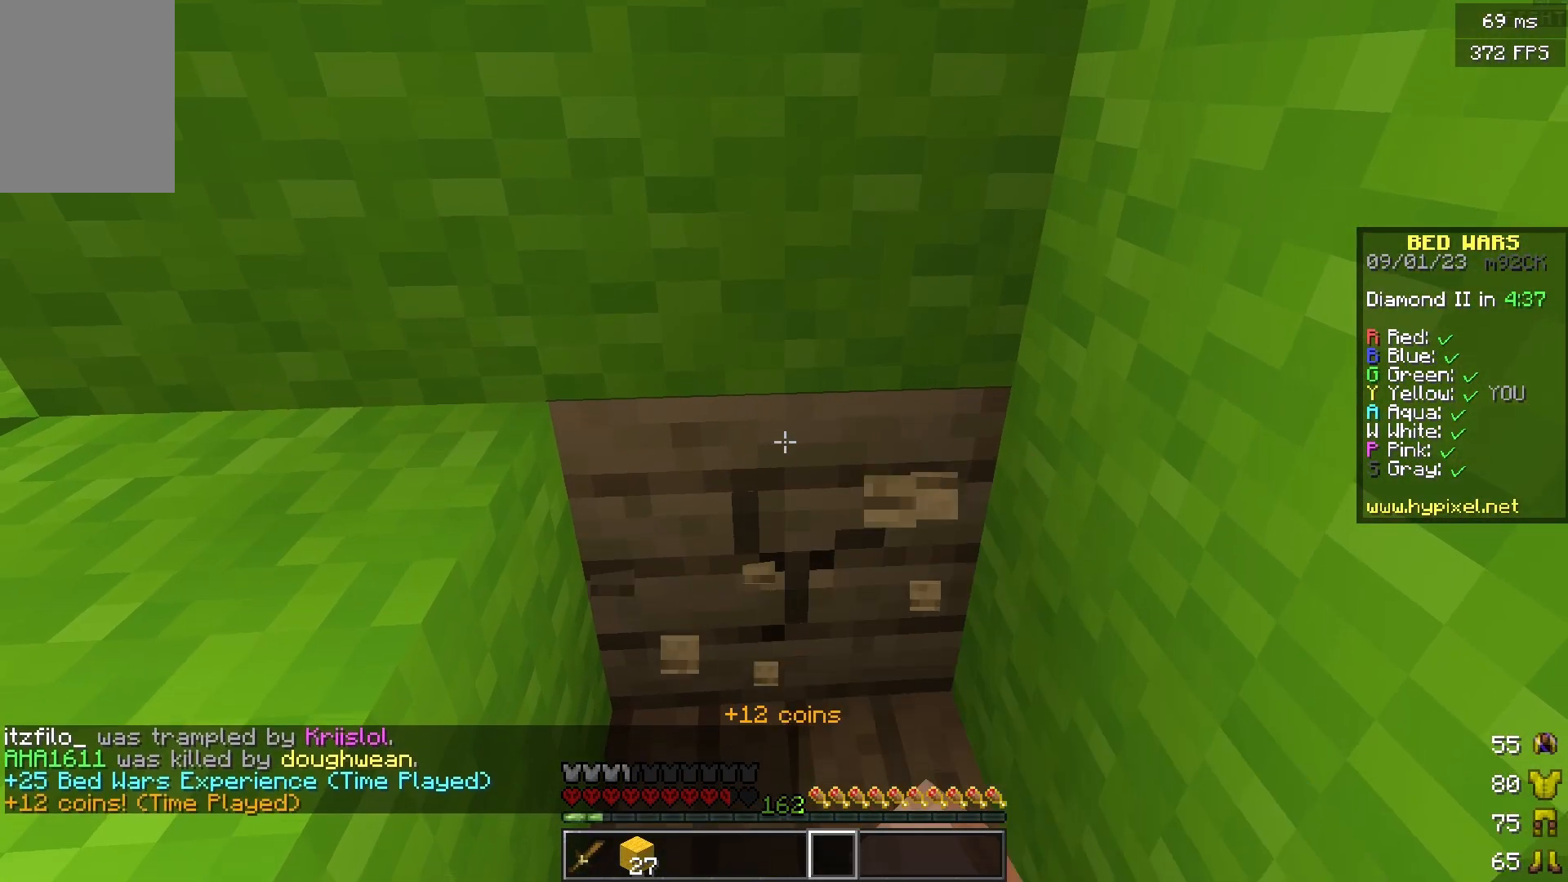
{"keys": ["w"], "mouse": ["left"], "events": [[200, "s", "up"], [300, "w", "down"]]}
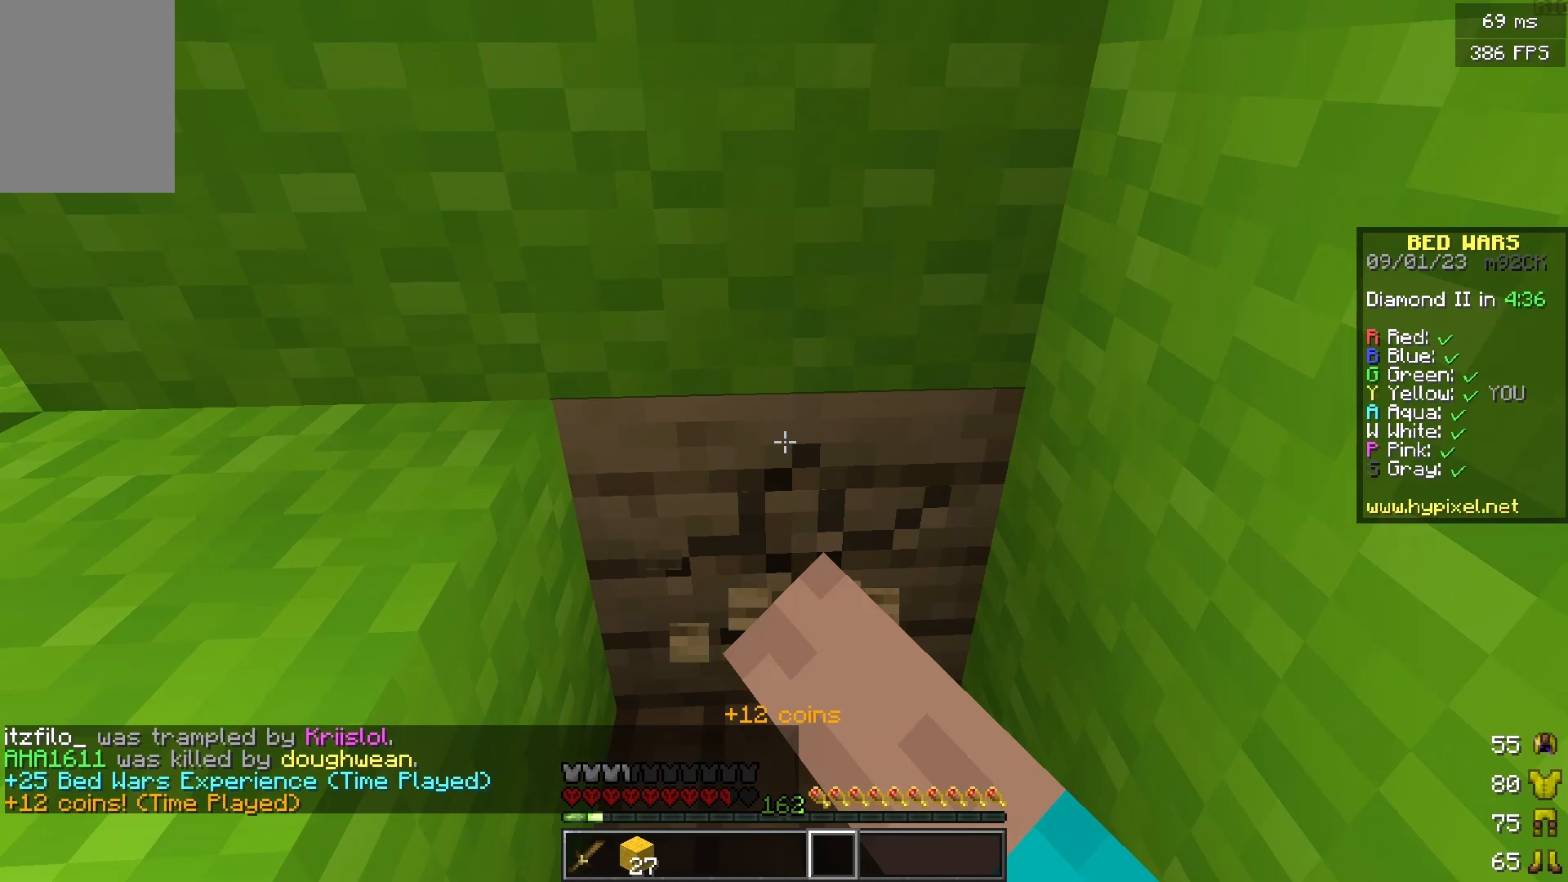
{"keys": [], "mouse": ["left"], "events": [[267, "w", "up"]]}
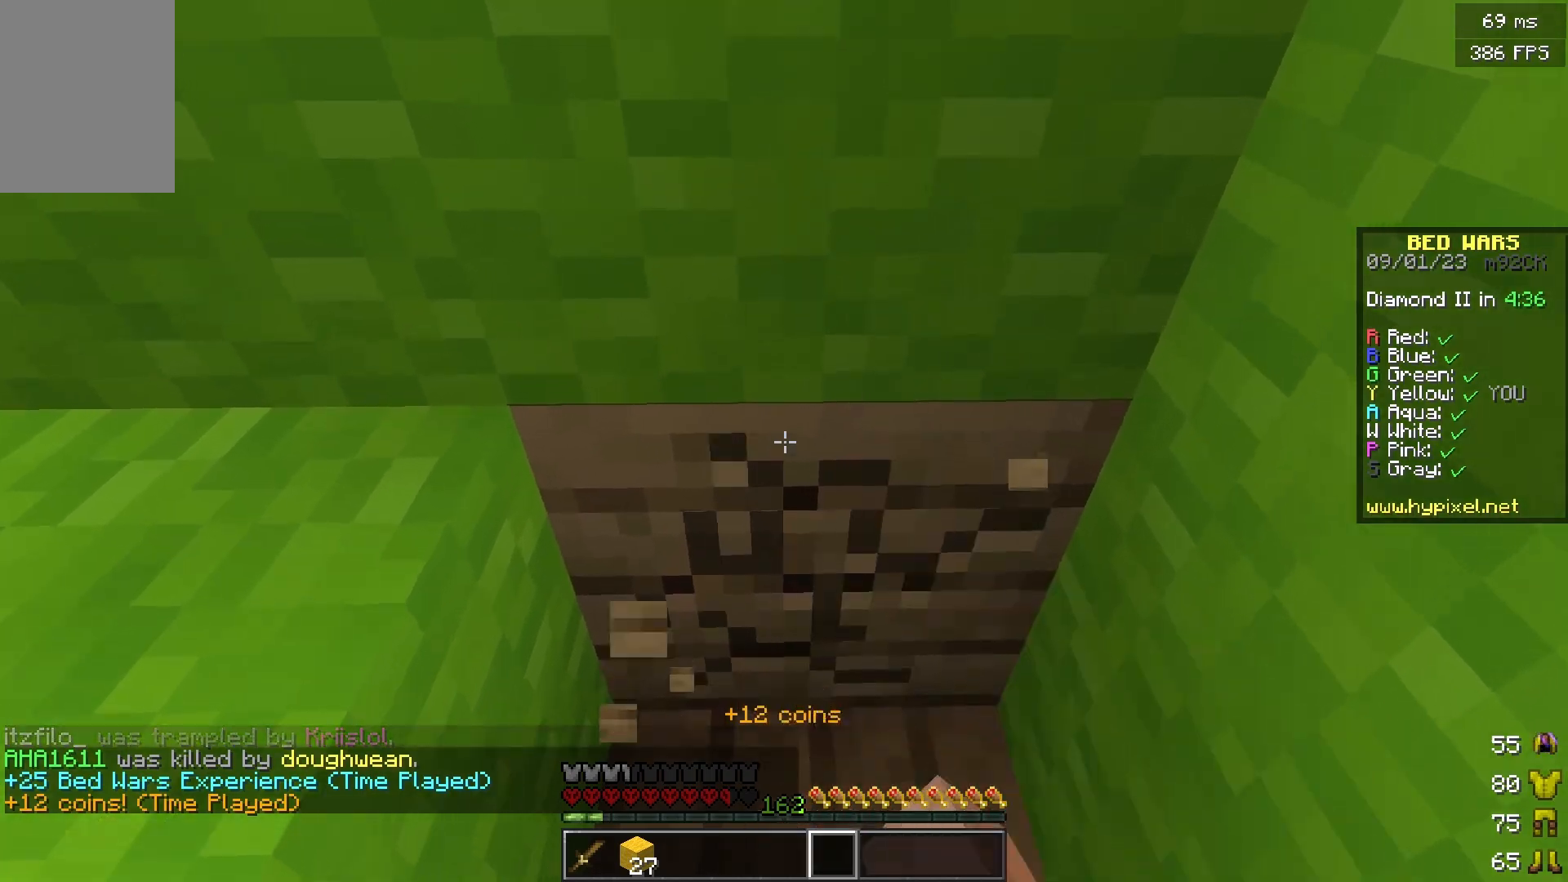
{"keys": ["s"], "mouse": ["left"], "events": [[484, "s", "down"]]}
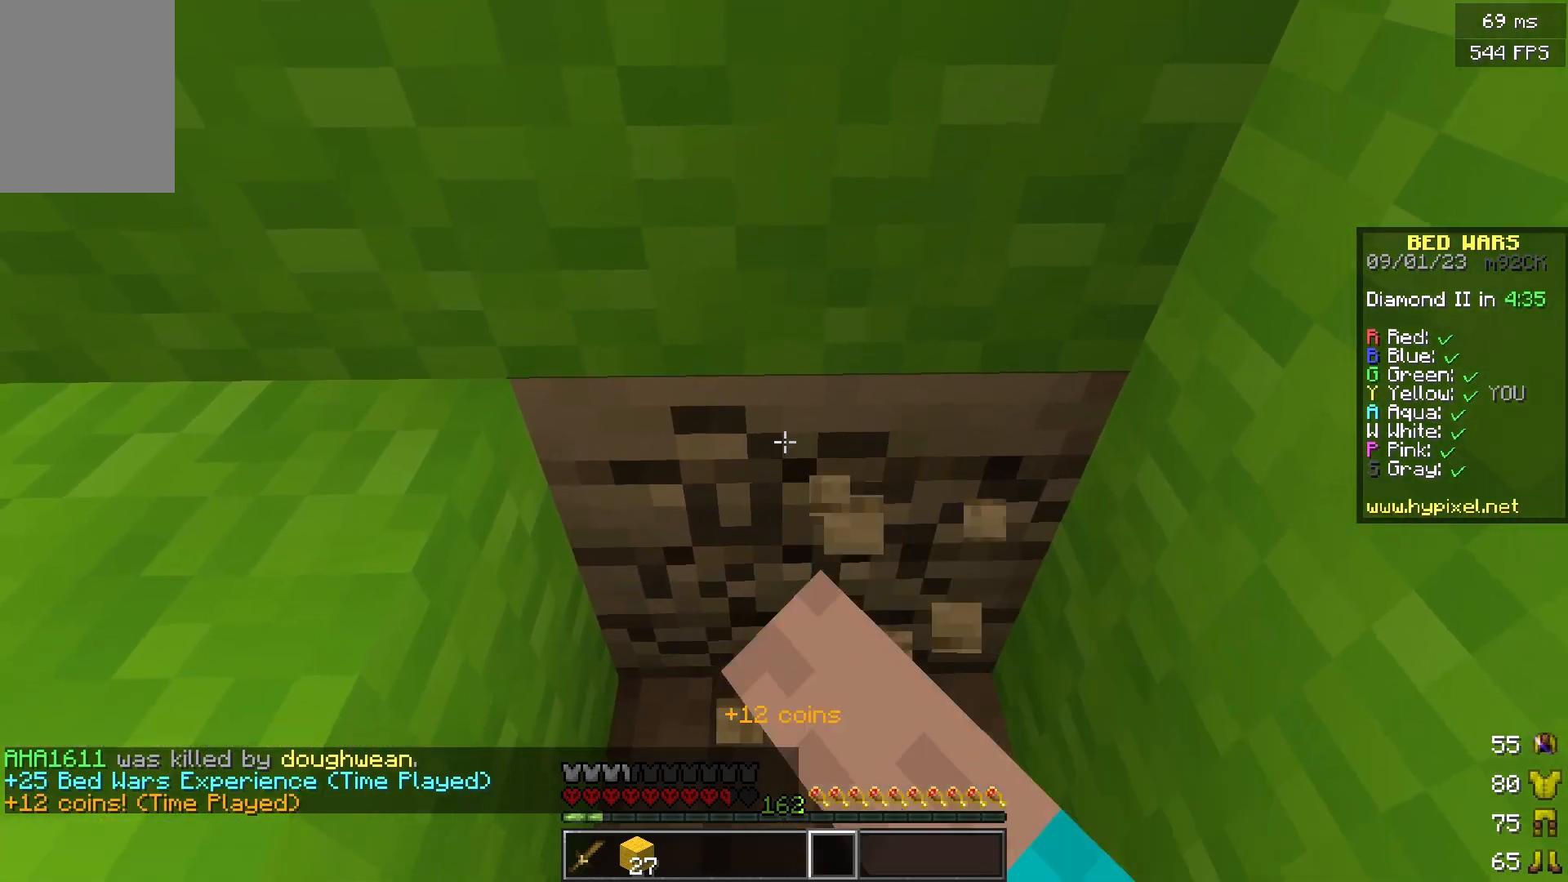
{"keys": [], "mouse": ["left"], "events": [[200, "s", "up"]]}
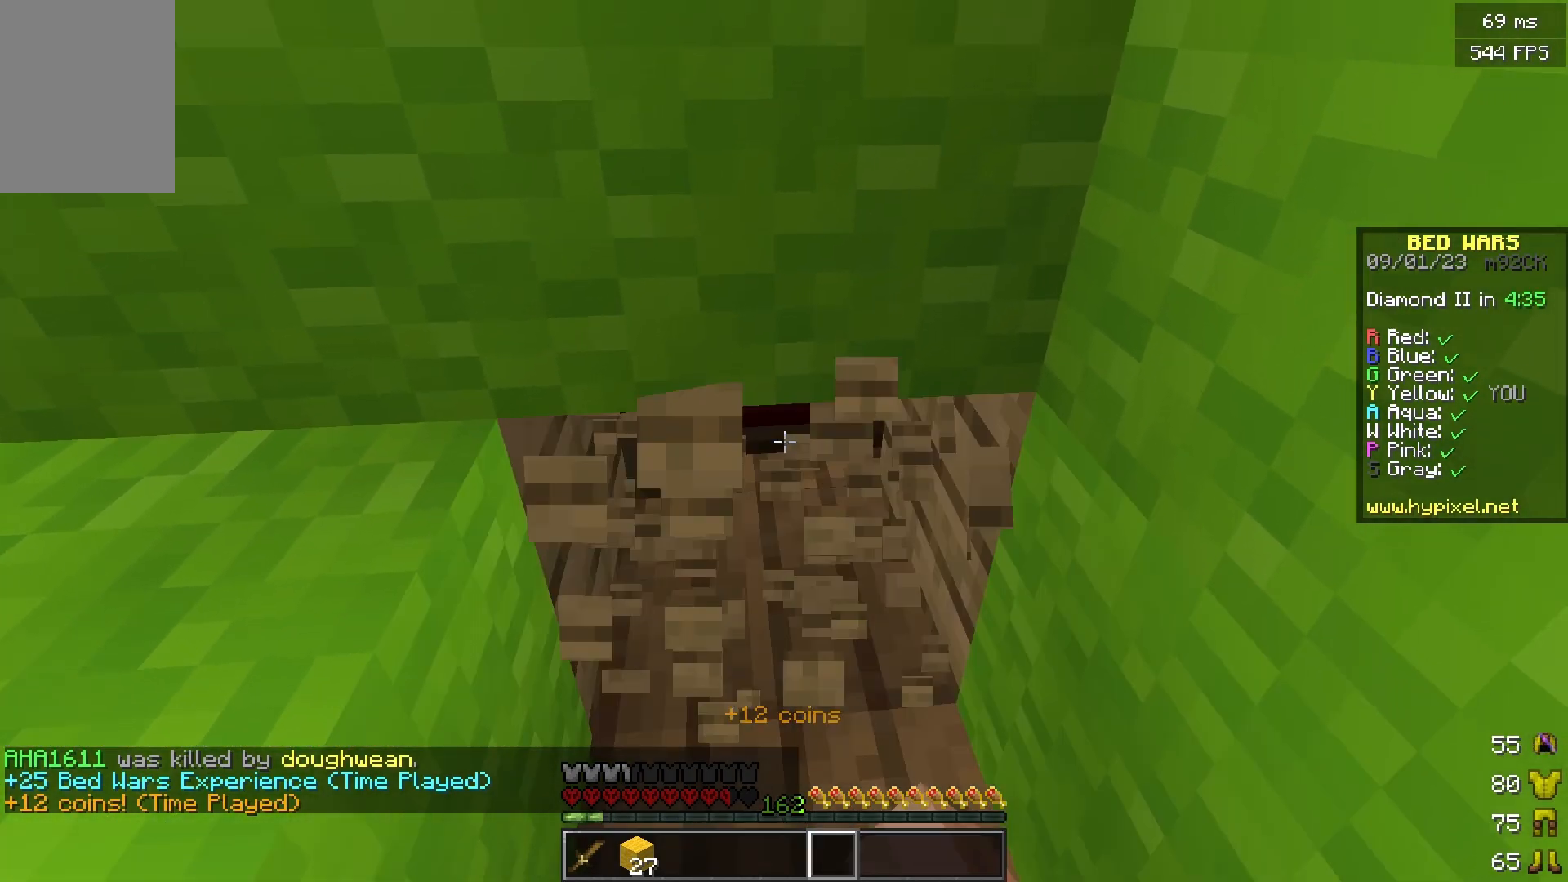
{"keys": [], "mouse": ["left"], "events": []}
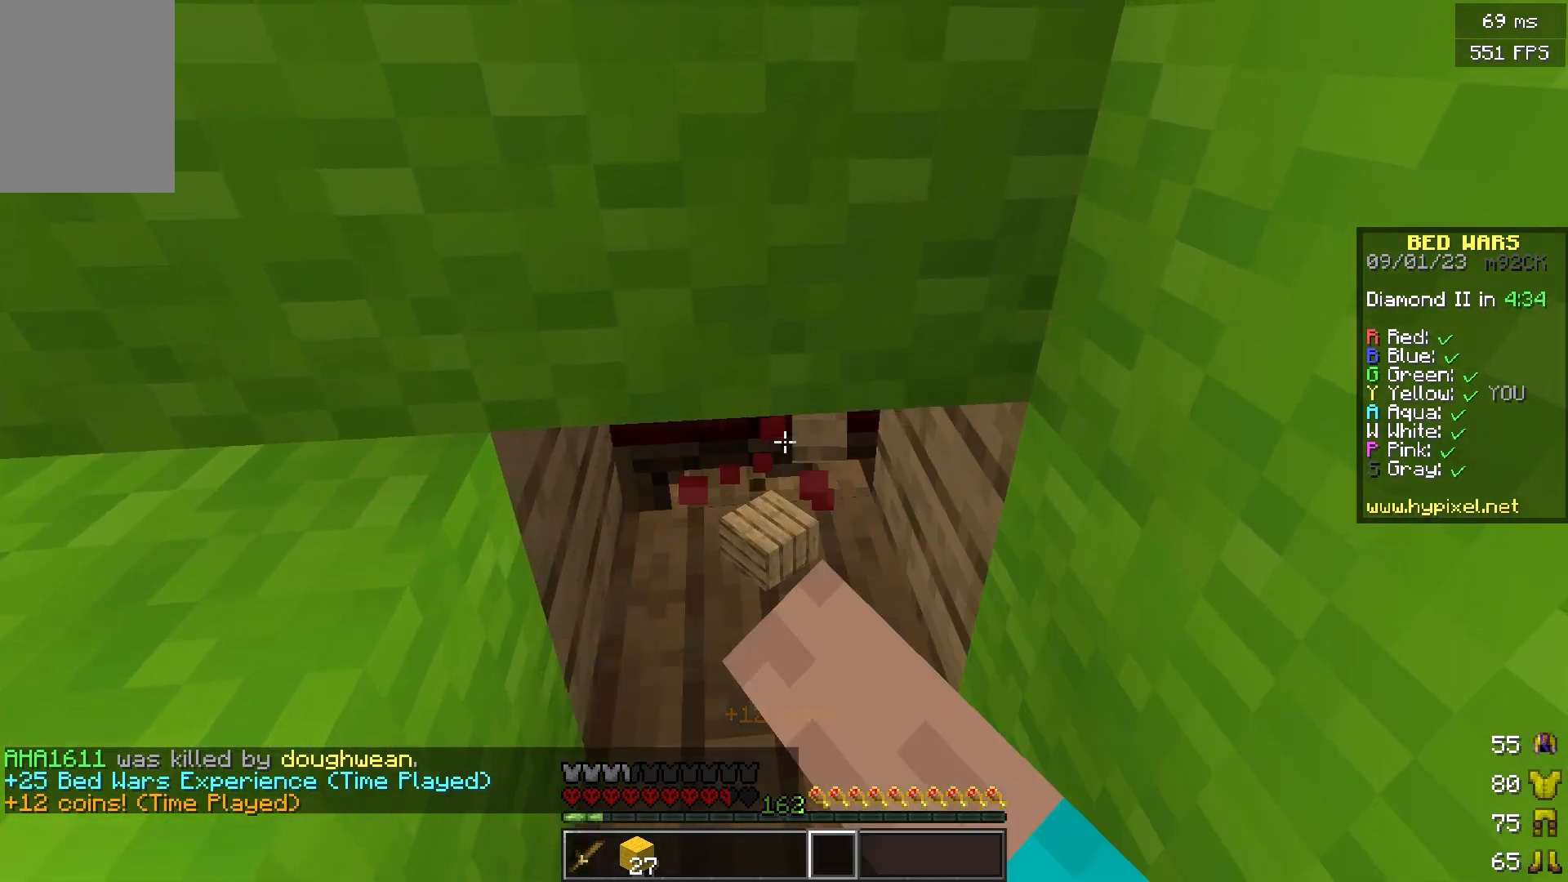
{"keys": ["a", "w"], "mouse": [], "events": [[284, "a", "down"], [334, "w", "down"], [434, "mouse_left", "up"]]}
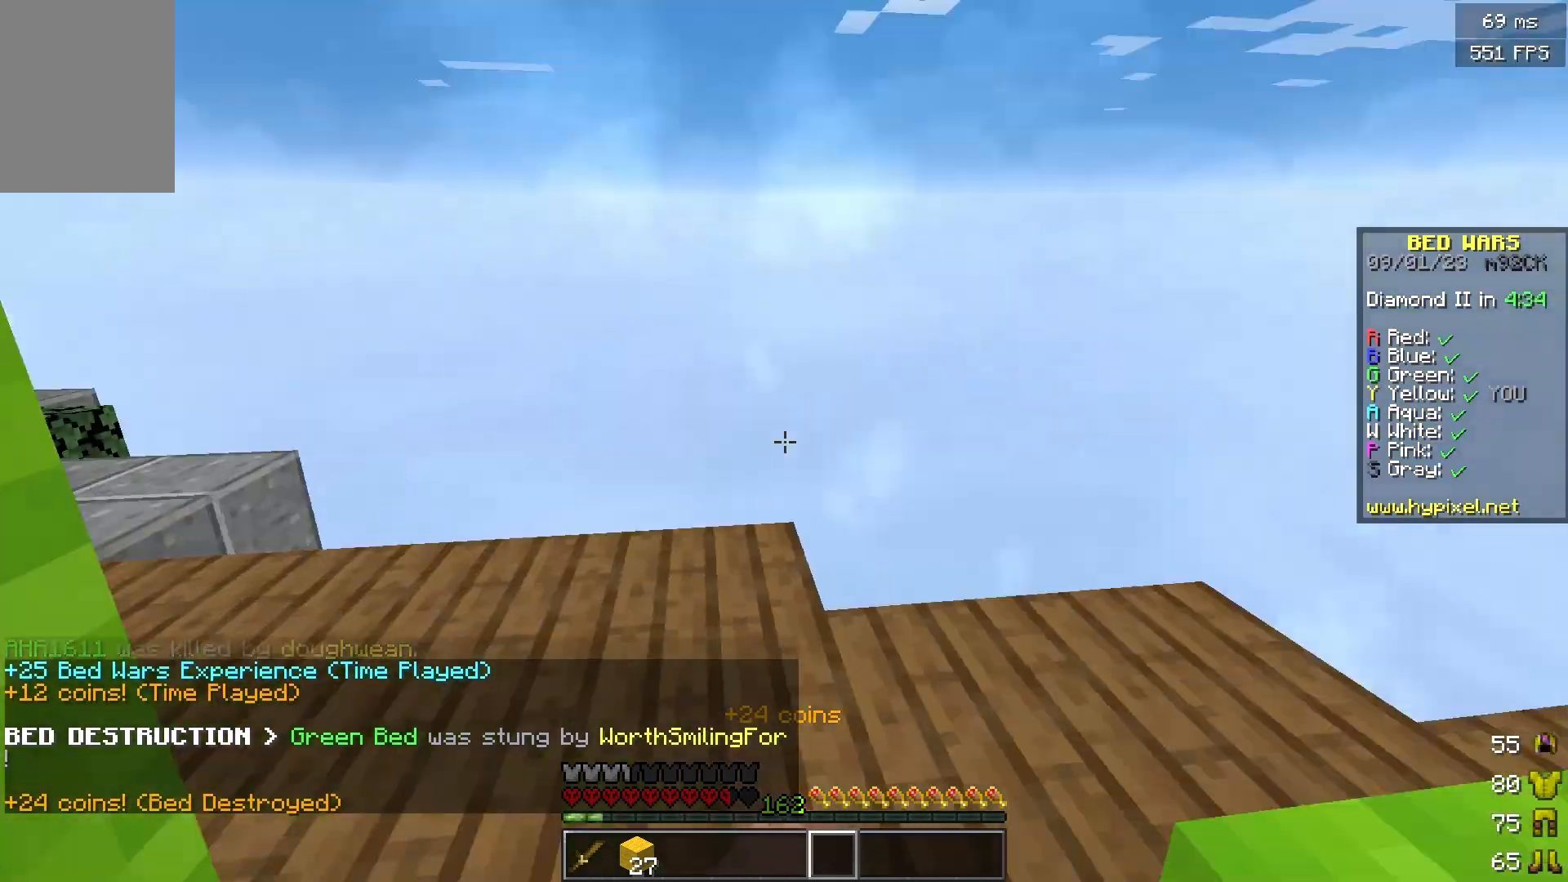
{"keys": ["a", "s"], "mouse": [], "events": [[183, "a", "up"], [183, "w", "up"], [250, "s", "down"], [500, "a", "down"]]}
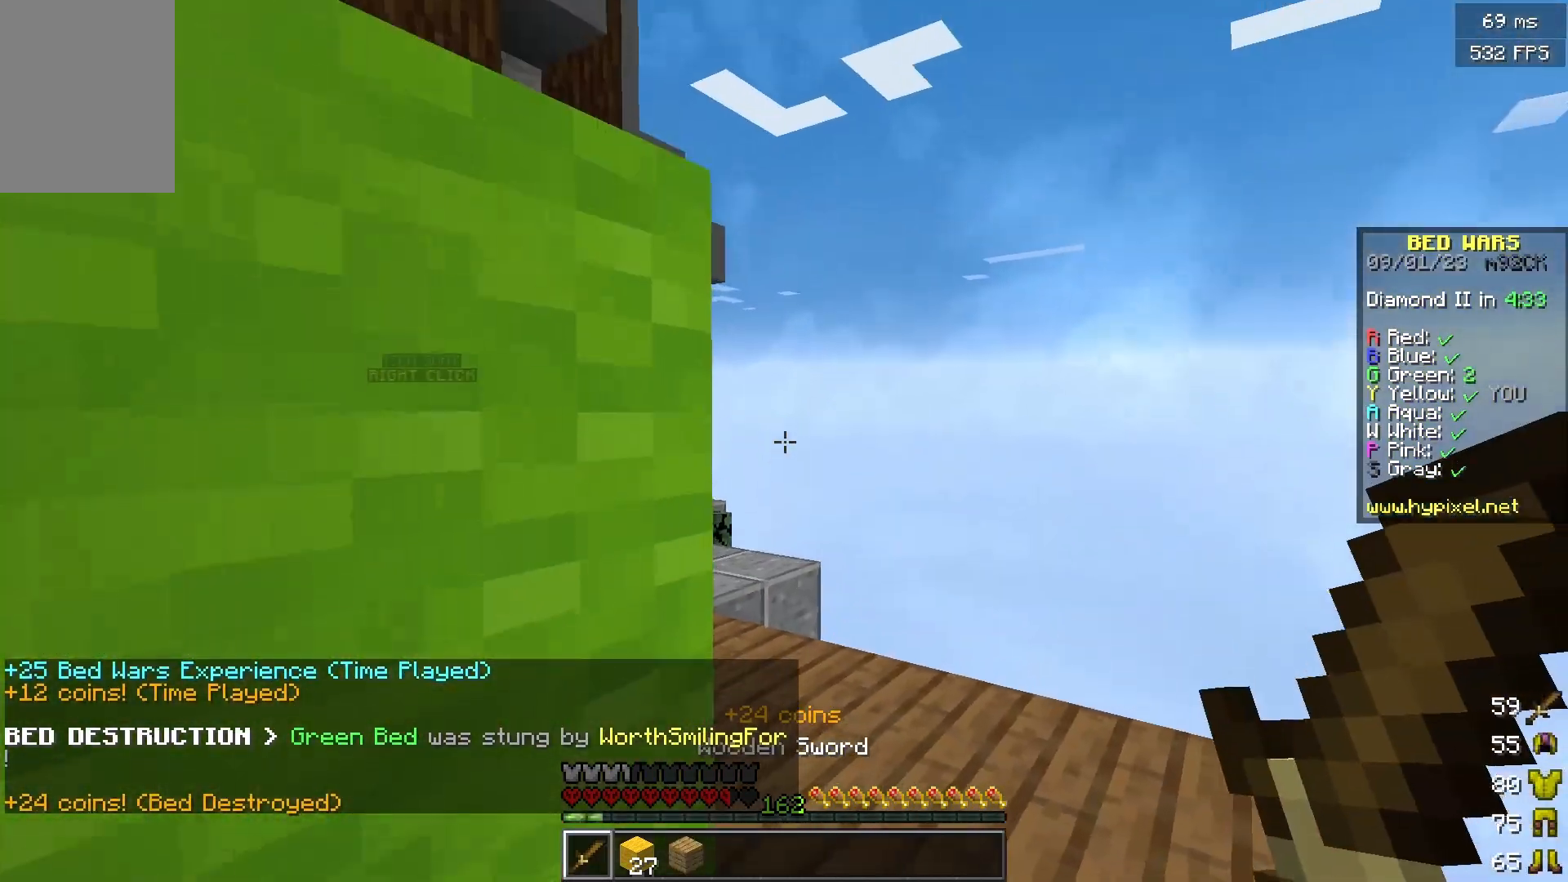
{"keys": ["d"], "mouse": [], "events": [[367, "d", "down"], [417, "a", "up"], [417, "s", "up"]]}
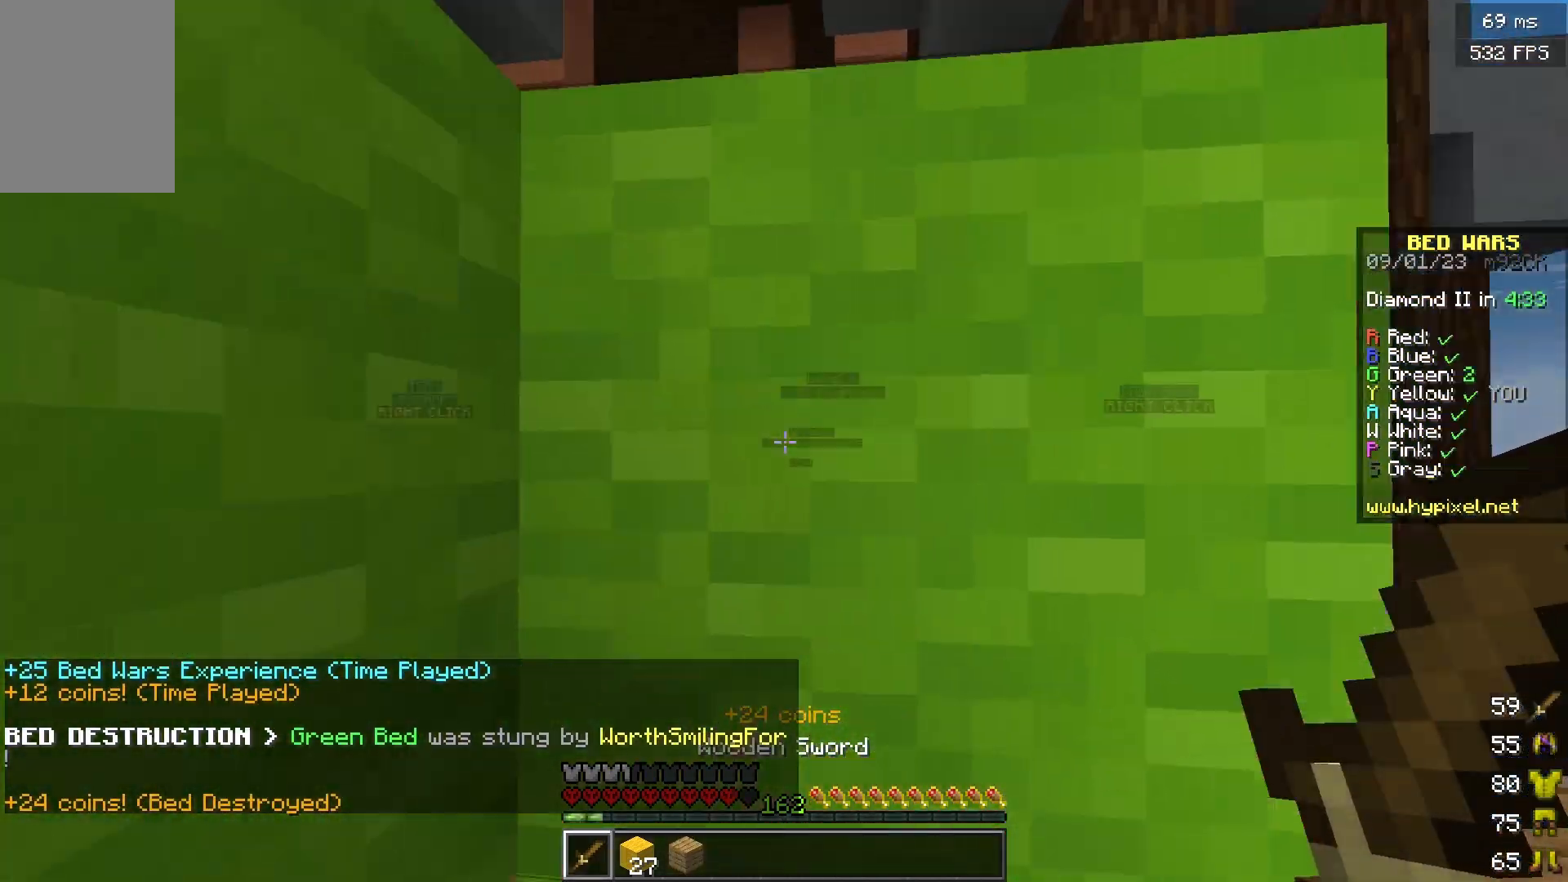
{"keys": ["d", "w"], "mouse": [], "events": [[66, "w", "down"]]}
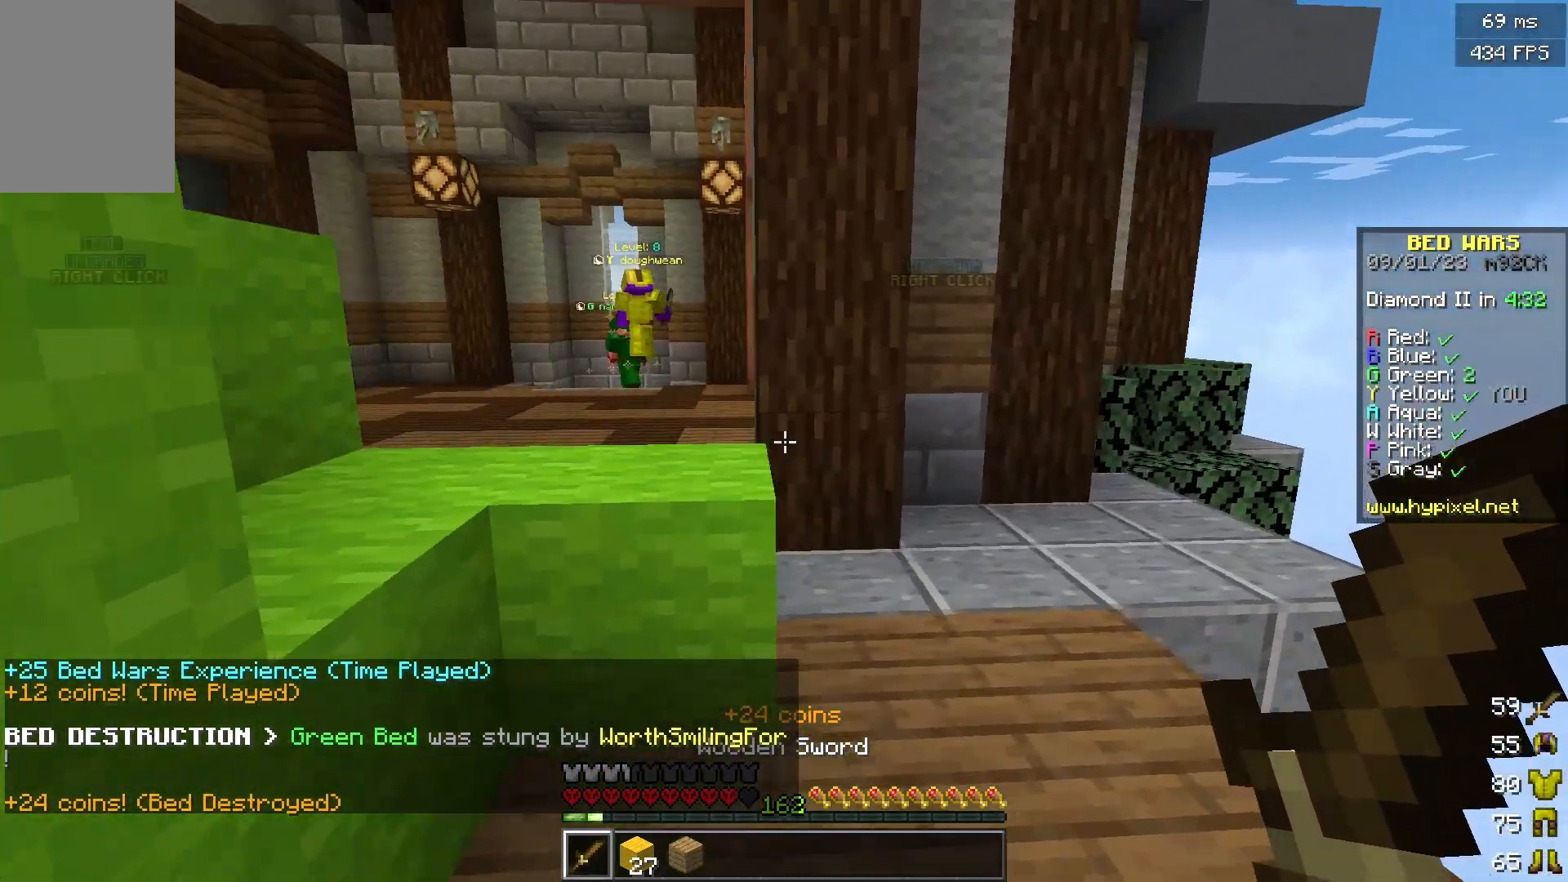
{"keys": ["a", "w"], "mouse": []}
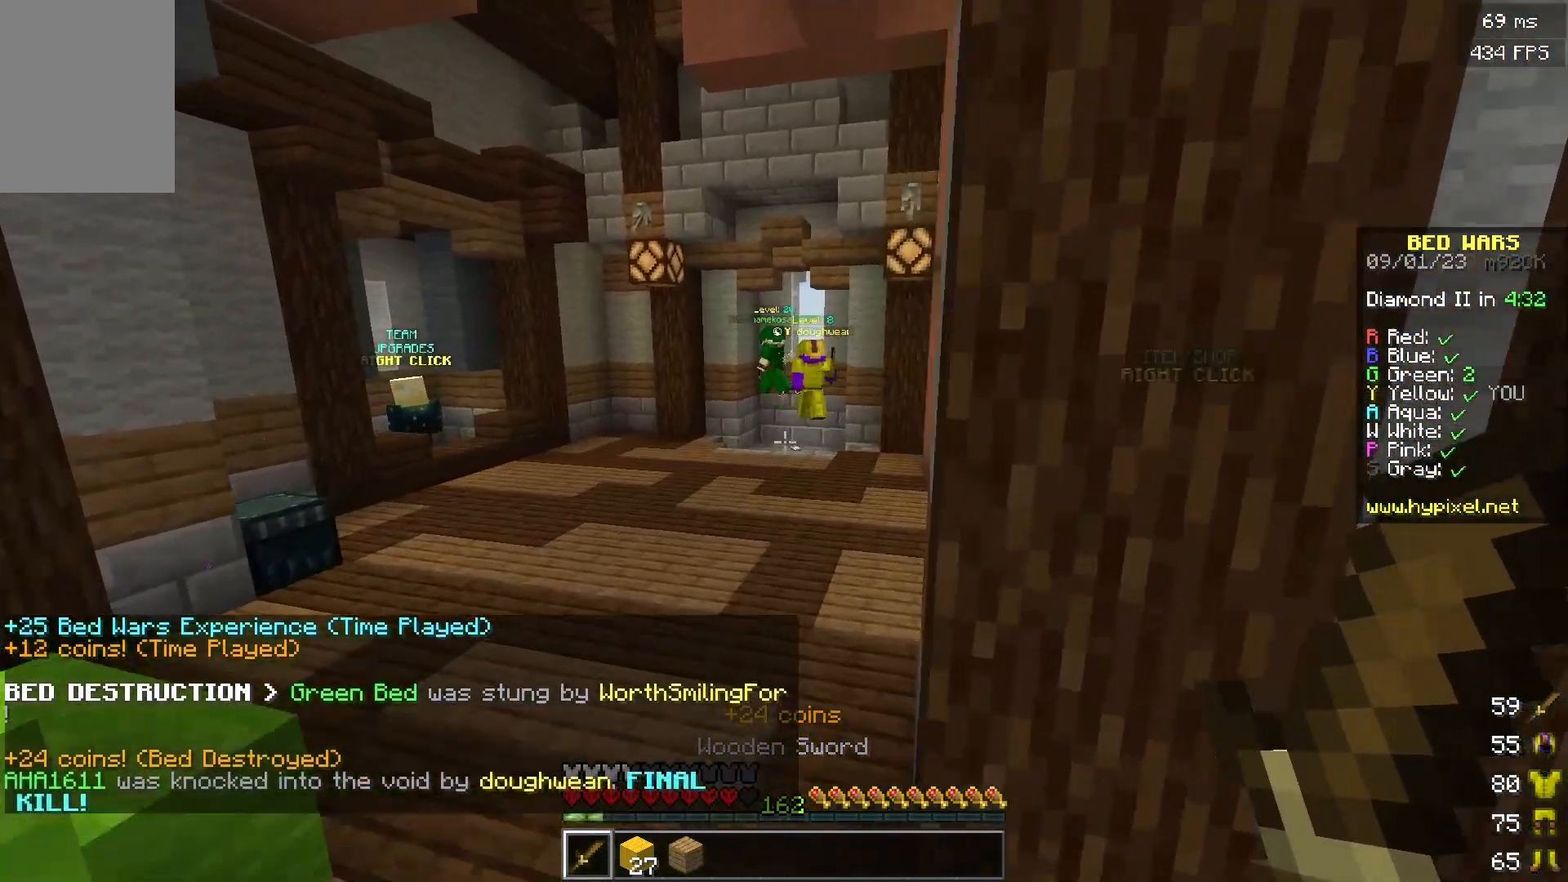
{"keys": ["w"], "mouse": [], "events": [[67, "a", "up"]]}
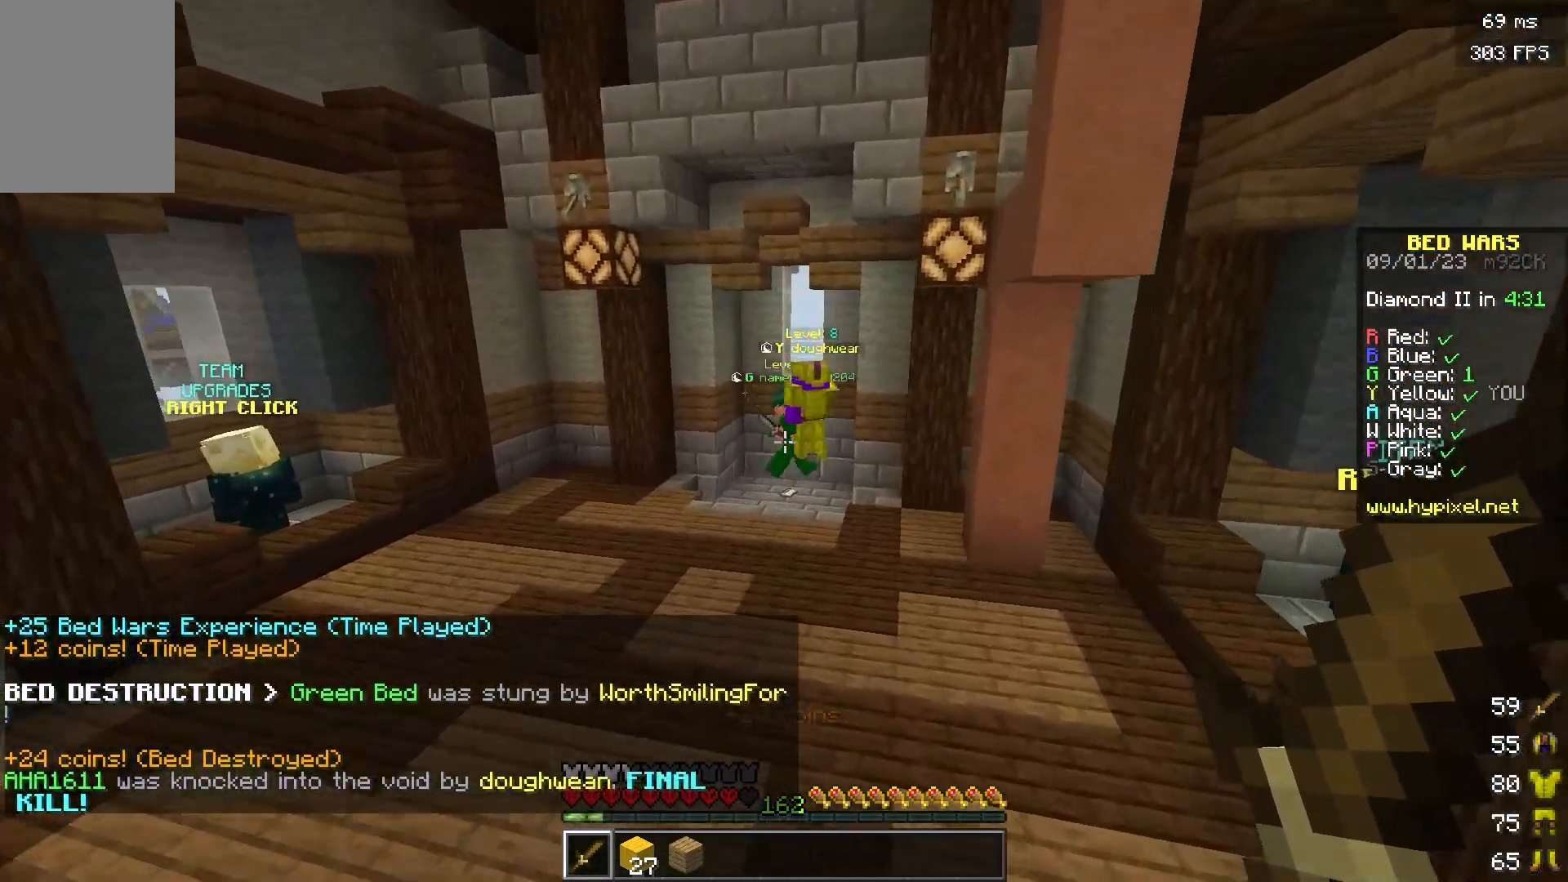
{"keys": ["w"], "mouse": [], "events": []}
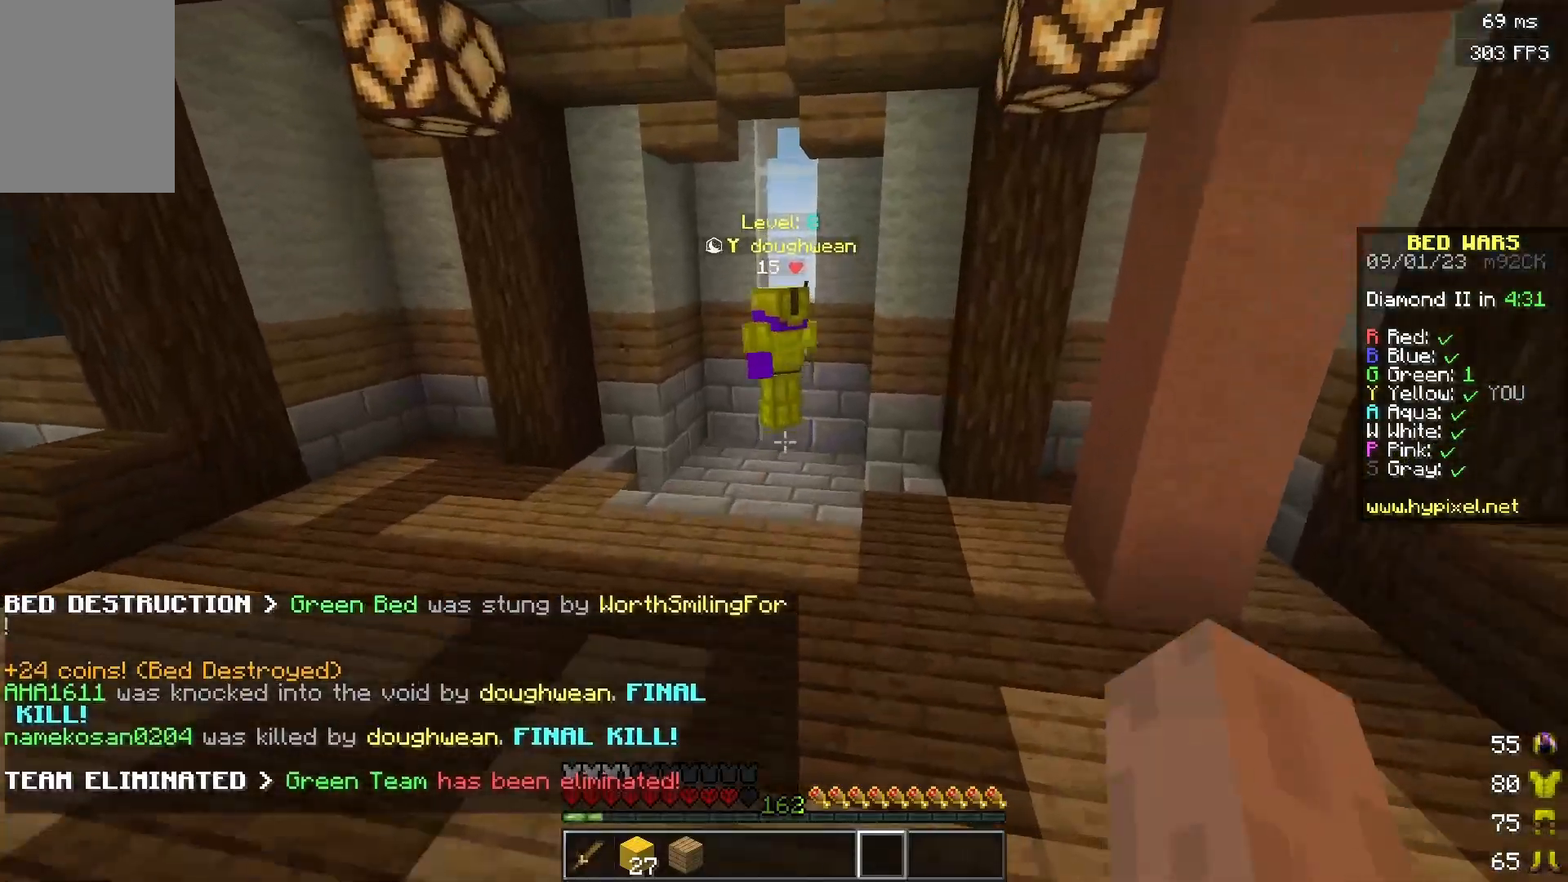
{"keys": ["w"], "mouse": [], "events": []}
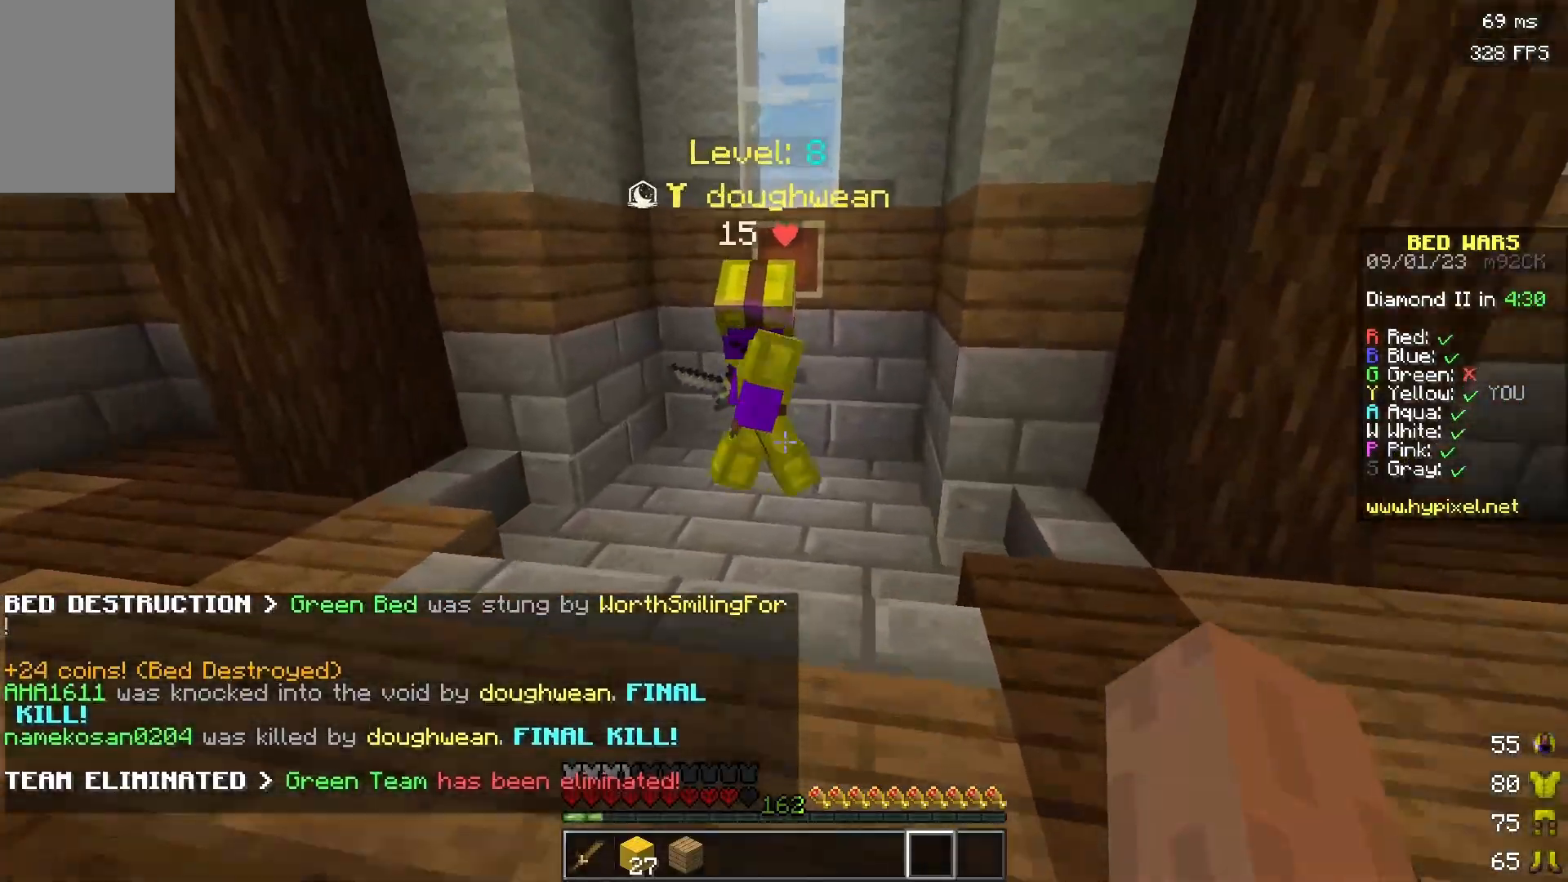
{"keys": ["w"], "mouse": [], "events": []}
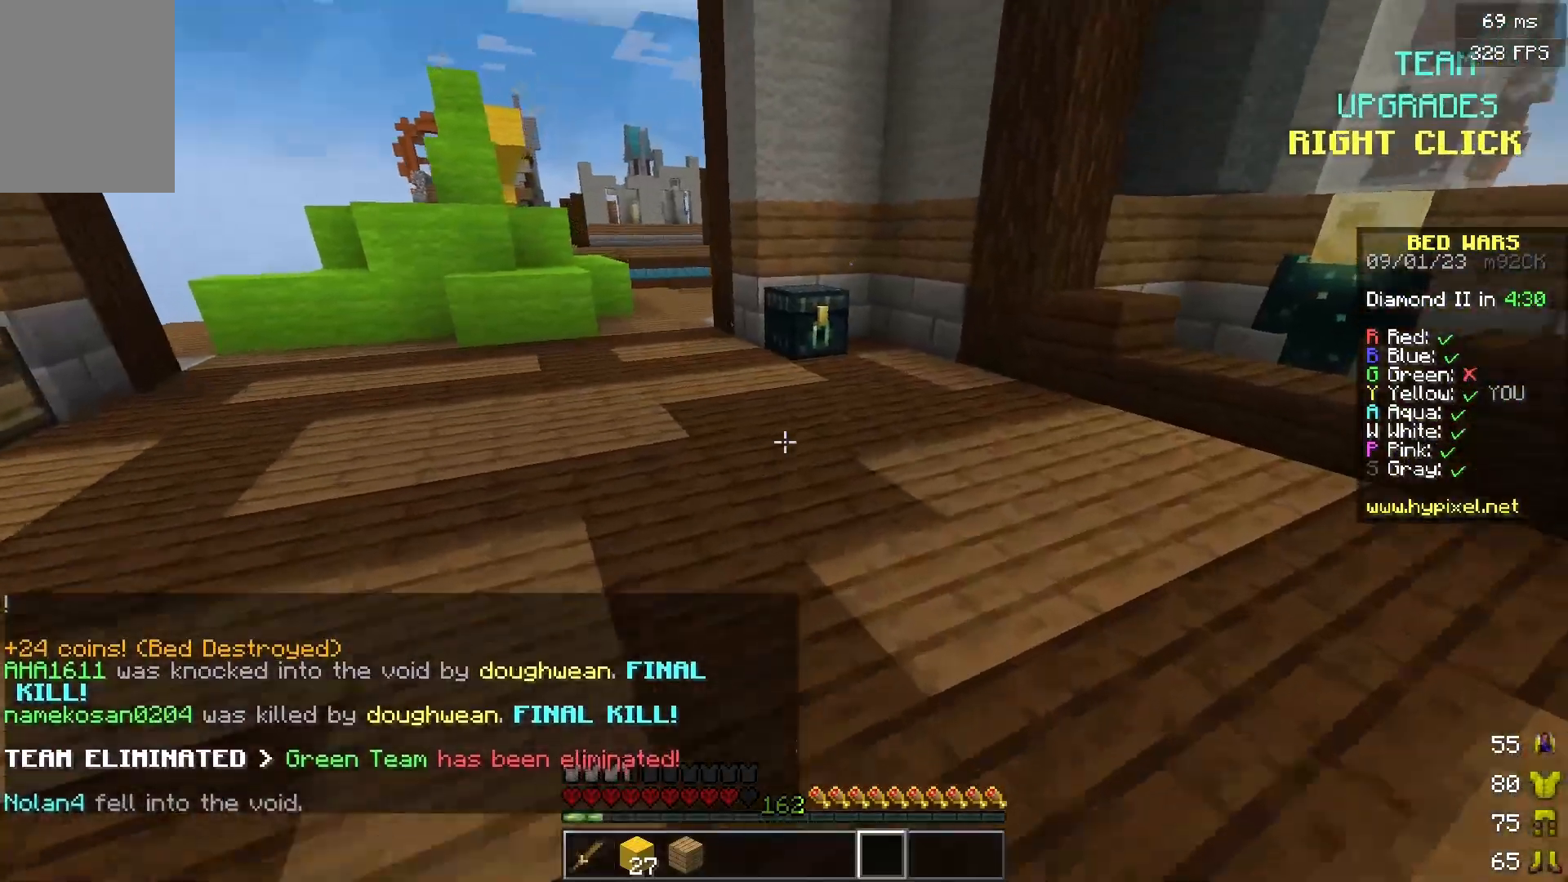
{"keys": ["w"], "mouse": [], "events": [[33, "a", "down"], [233, "a", "up"]]}
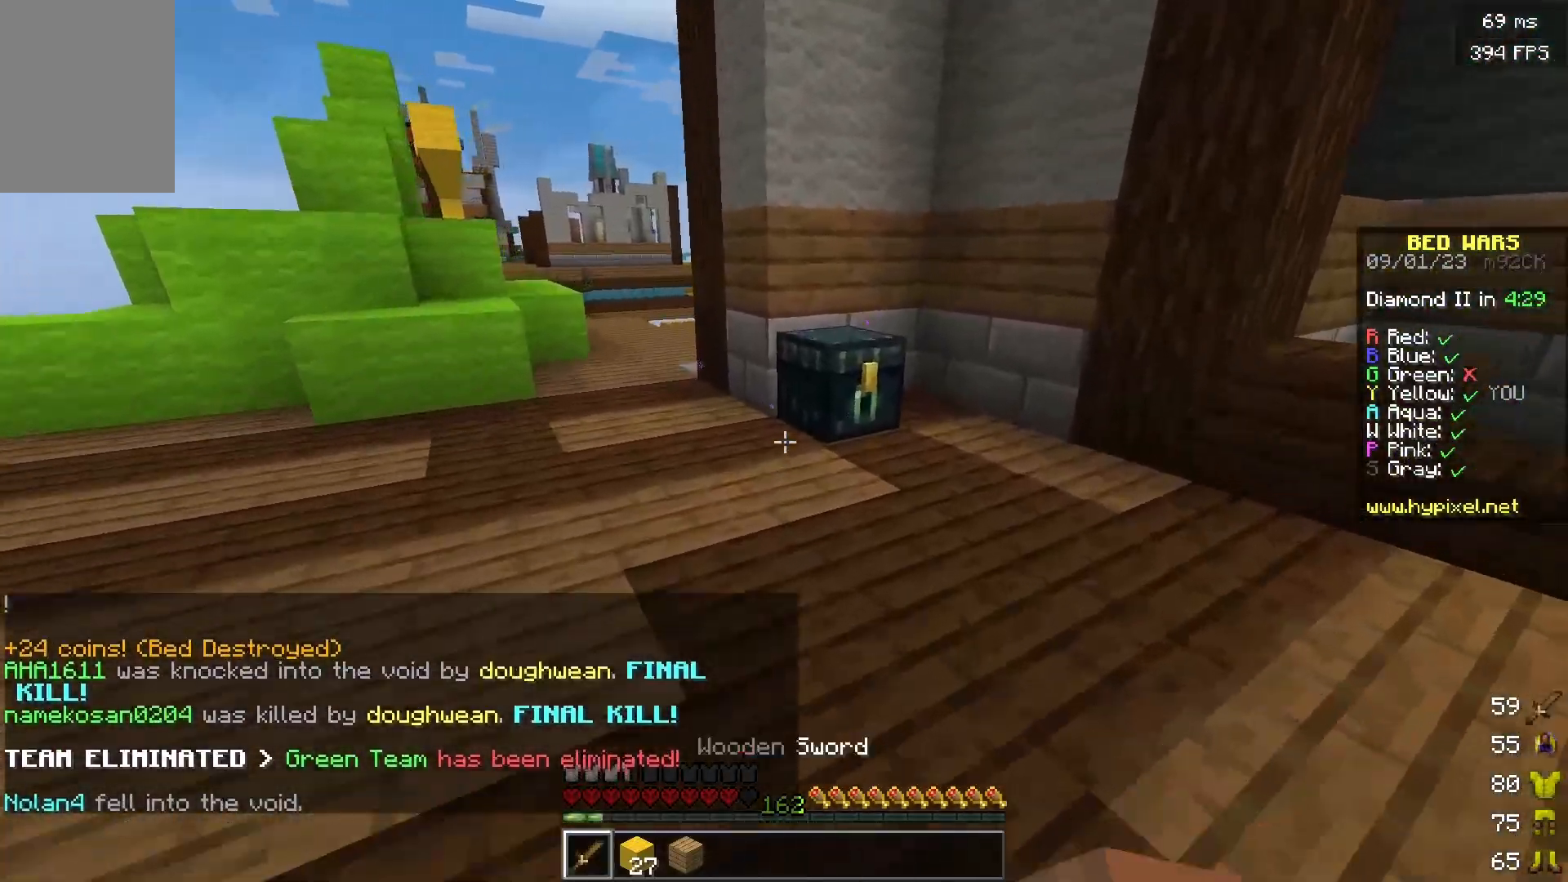
{"keys": [], "mouse": [], "events": [[150, "mouse_right", "down"], [284, "w", "up"], [301, "mouse_right", "up"]]}
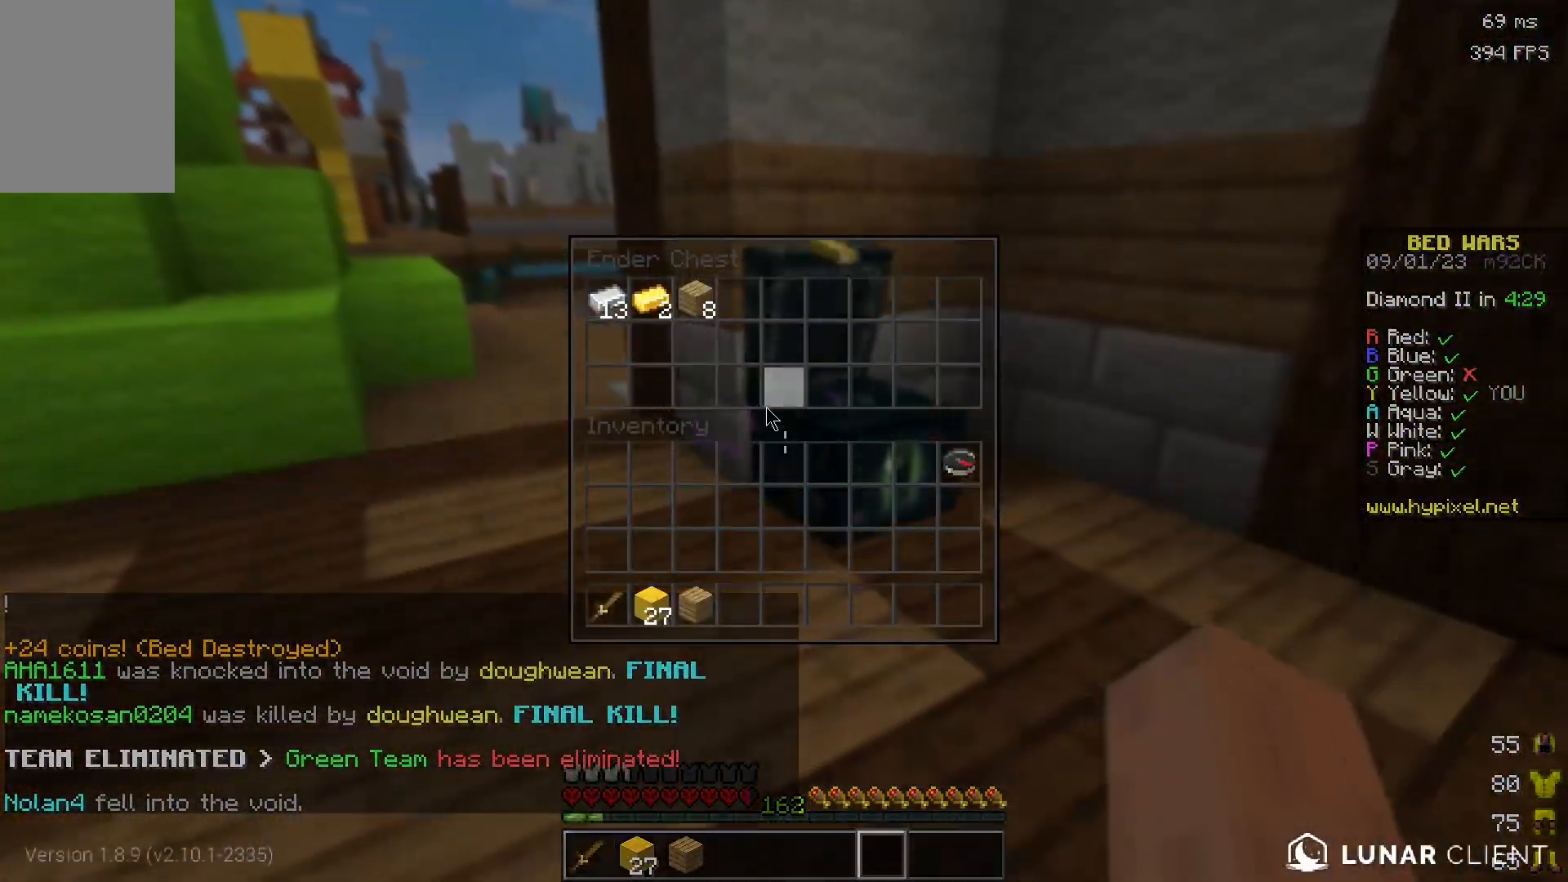
{"keys": [], "mouse": [], "events": []}
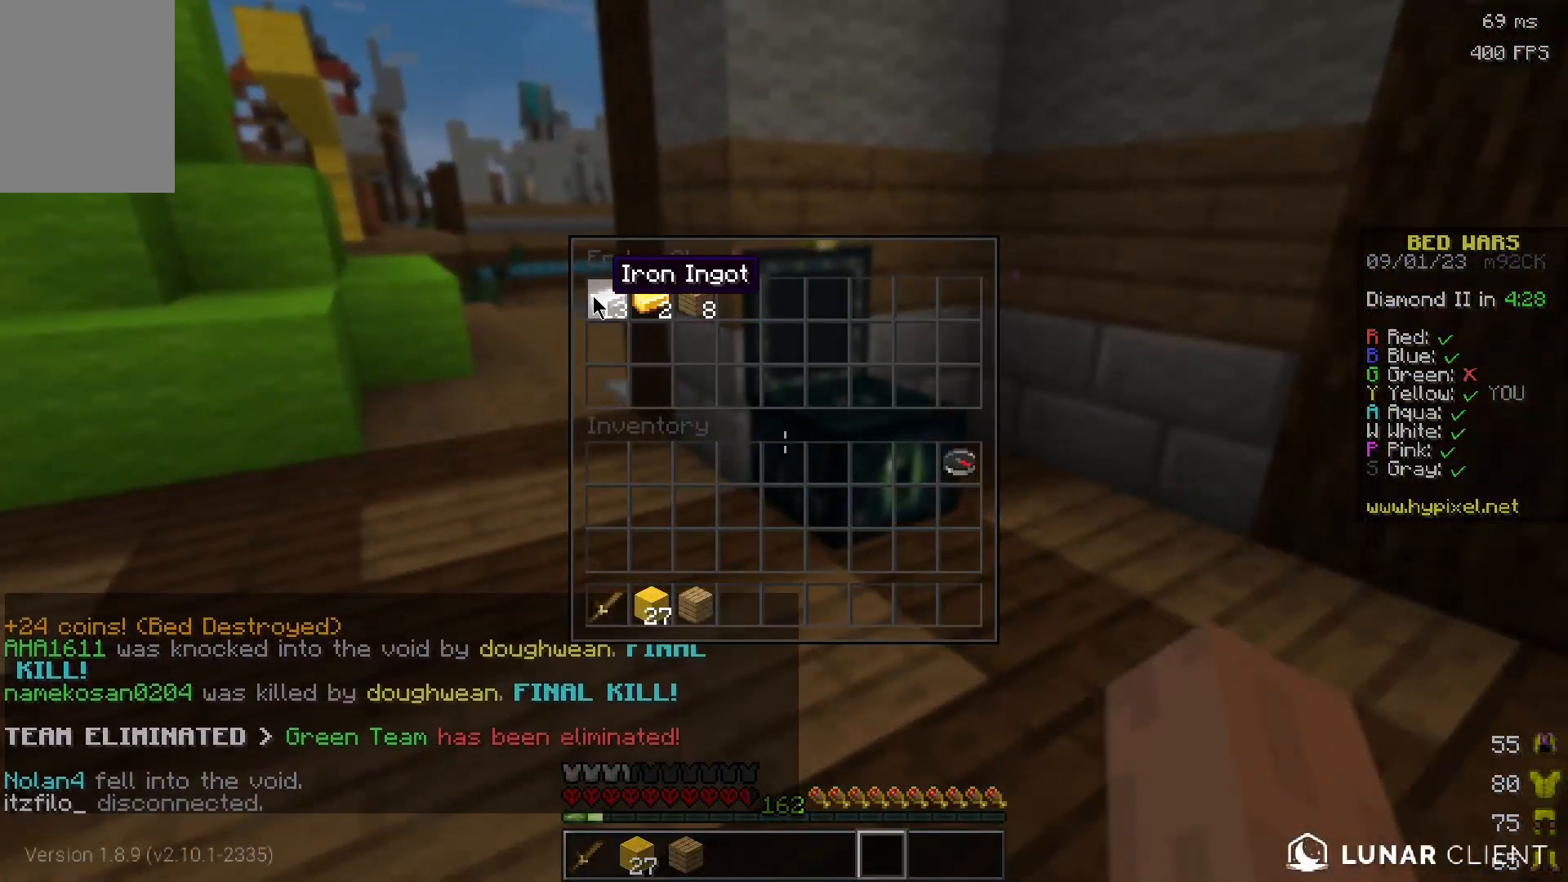
{"keys": ["w"], "mouse": [], "events": [[234, "a", "down"], [301, "w", "down"], [501, "a", "up"]]}